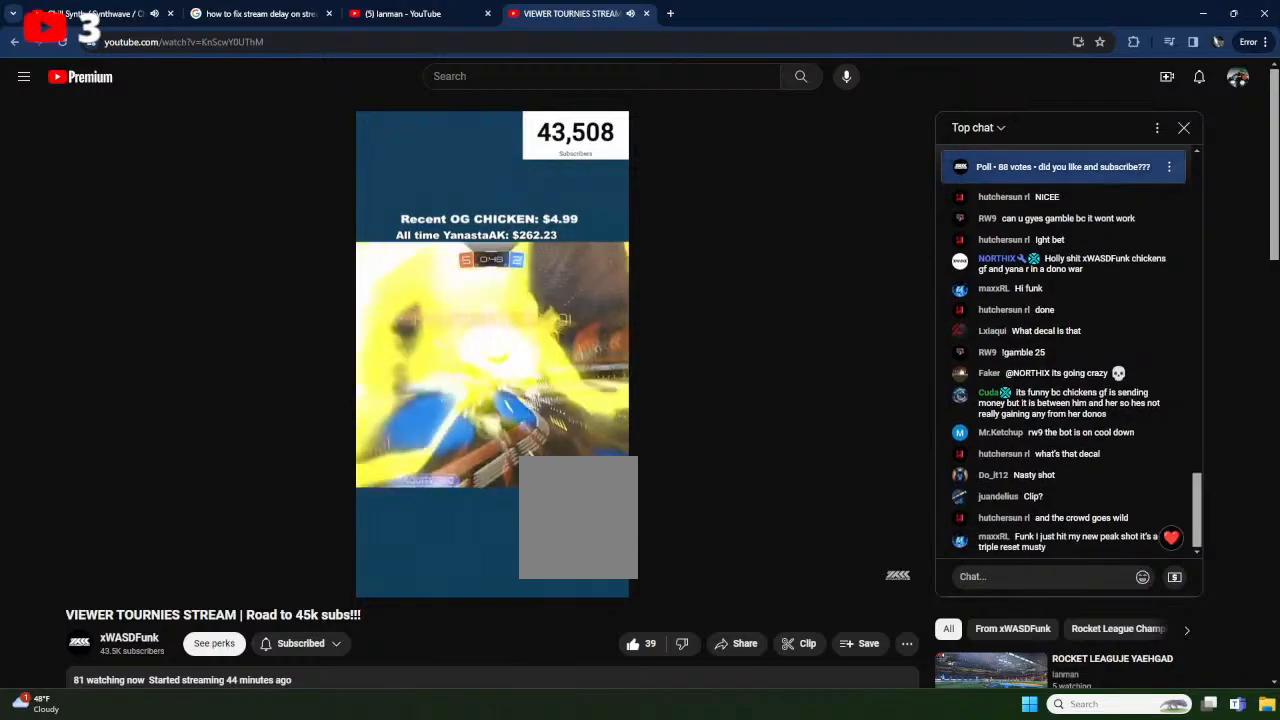
Gameplay with a controller (Xbox layout); each line is a JSON object with the inputs held at the frame after it. "events" lists button and stick changes between this image and that frame as [ms after this image, input, new state], when the widget could be followed in between. Not read: SELECT START right_stick.
{"buttons": [], "left_stick": "center", "events": [[33, "R2", "up"], [167, "Y", "down"], [317, "Y", "up"]]}
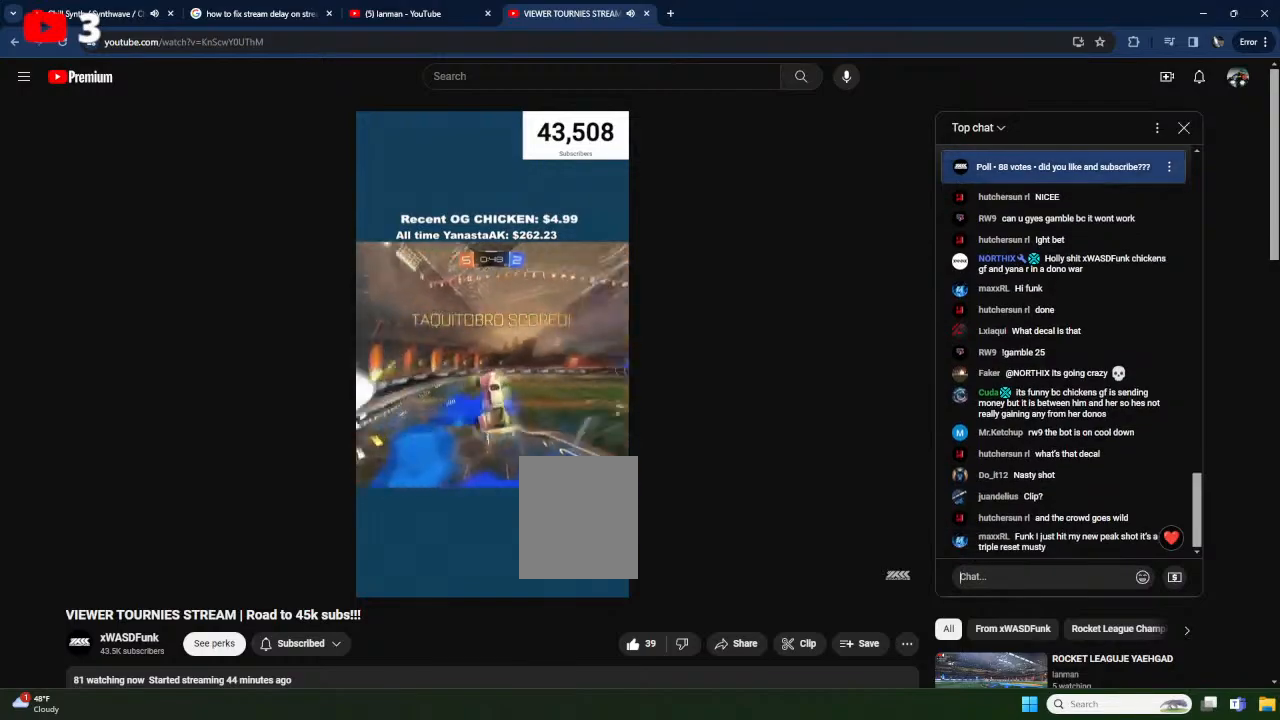
{"buttons": [], "left_stick": "up-left", "events": [[150, "left_stick", "left"], [417, "left_stick", "up-left"]]}
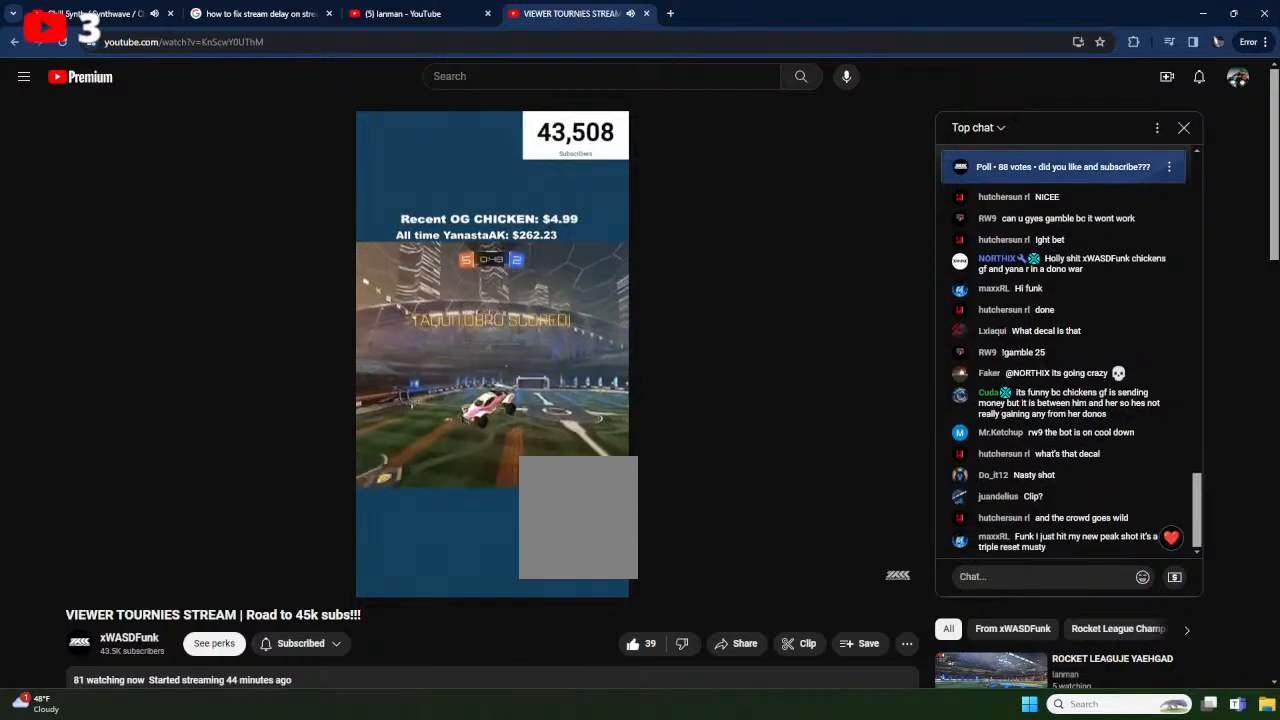
{"buttons": ["A", "X", "L1"], "left_stick": "left", "events": [[283, "L1", "down"], [317, "X", "down"], [350, "A", "down"], [467, "left_stick", "left"]]}
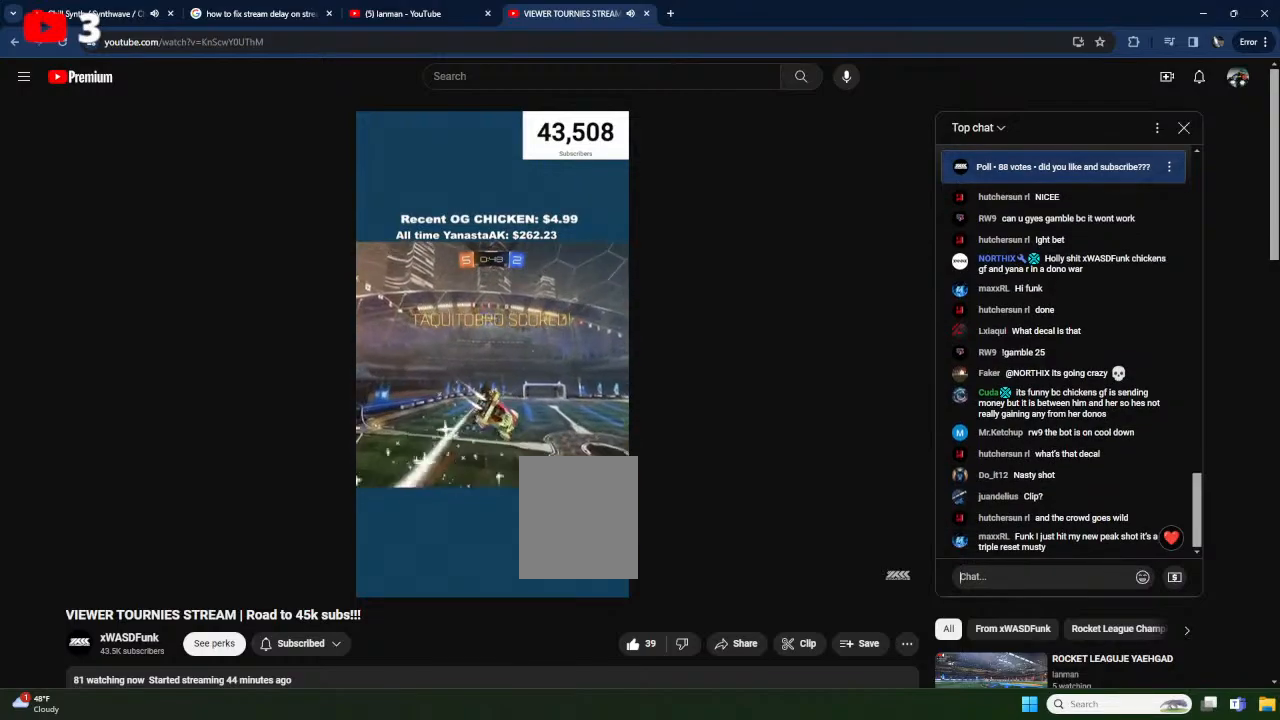
{"buttons": ["X", "L1"], "left_stick": "right", "events": [[67, "A", "up"], [133, "X", "up"], [167, "left_stick", "down-left"], [267, "L1", "up"], [317, "left_stick", "center"], [417, "L1", "down"], [450, "left_stick", "right"], [483, "X", "down"]]}
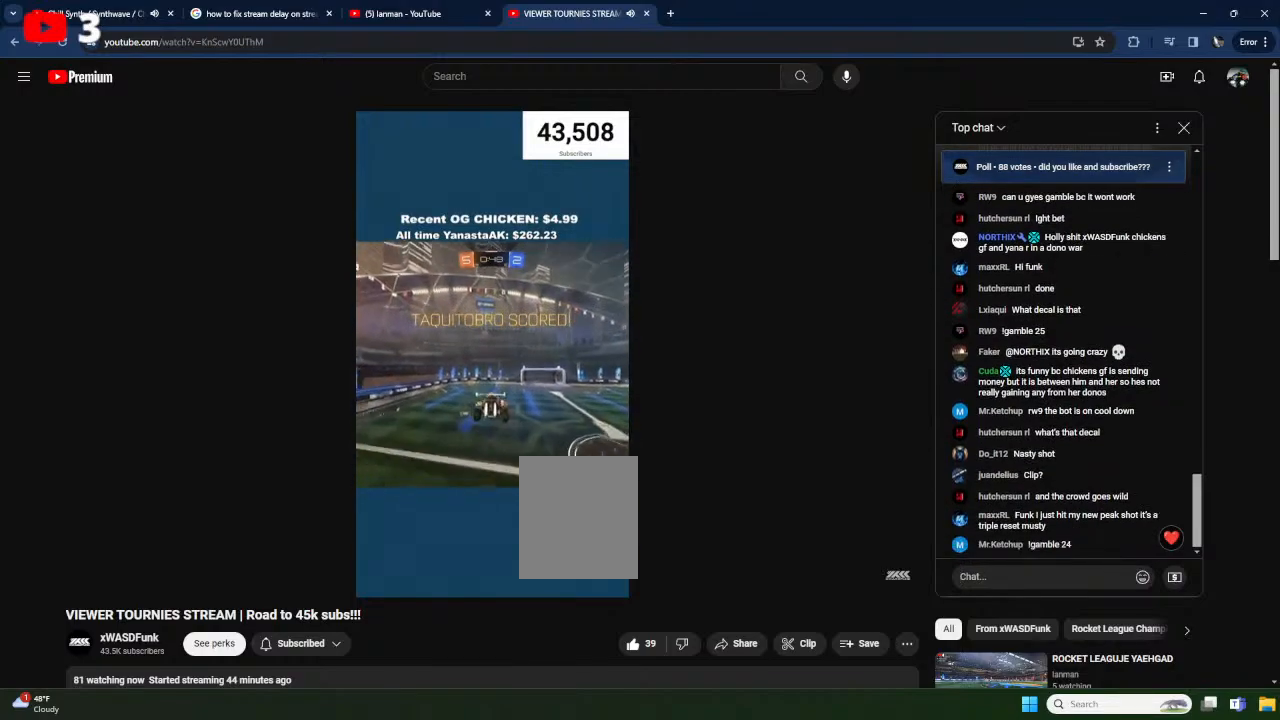
{"buttons": ["X", "R2"], "left_stick": "center", "events": [[33, "L1", "up"], [67, "left_stick", "center"], [150, "X", "up"], [183, "R2", "down"], [433, "X", "down"]]}
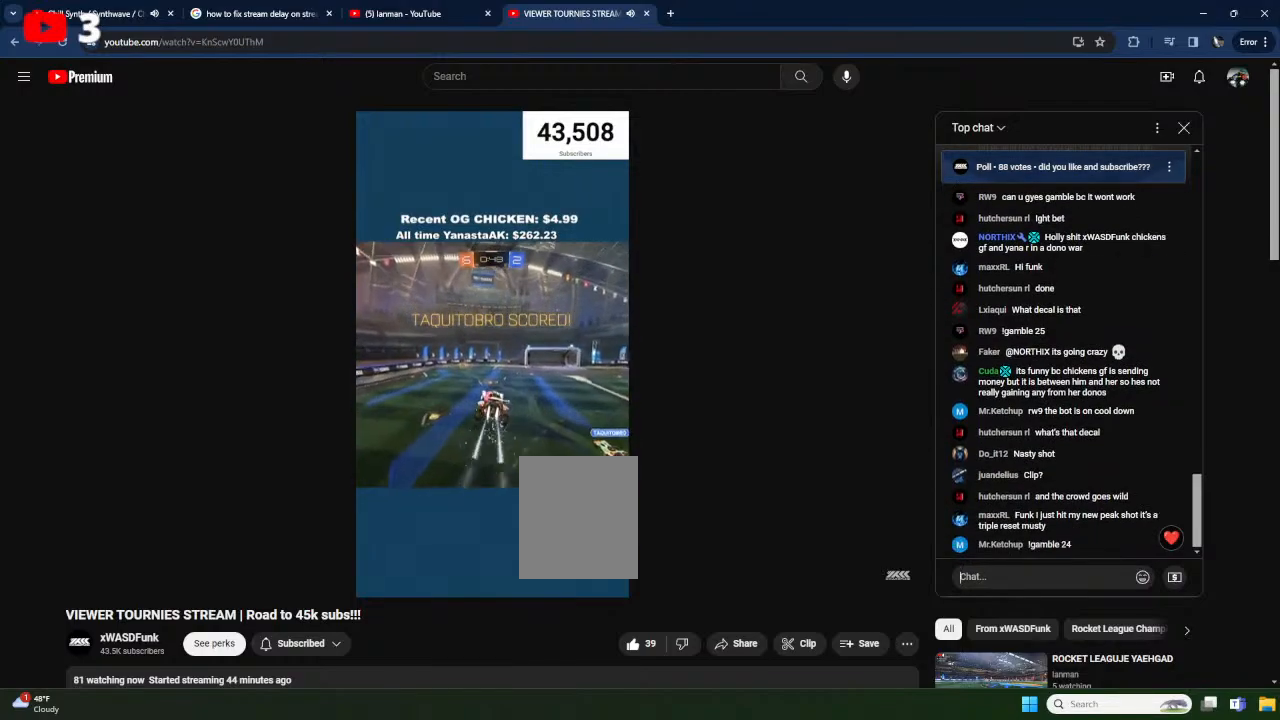
{"buttons": ["R2"], "left_stick": "center", "events": [[33, "X", "up"], [250, "X", "down"], [400, "X", "up"]]}
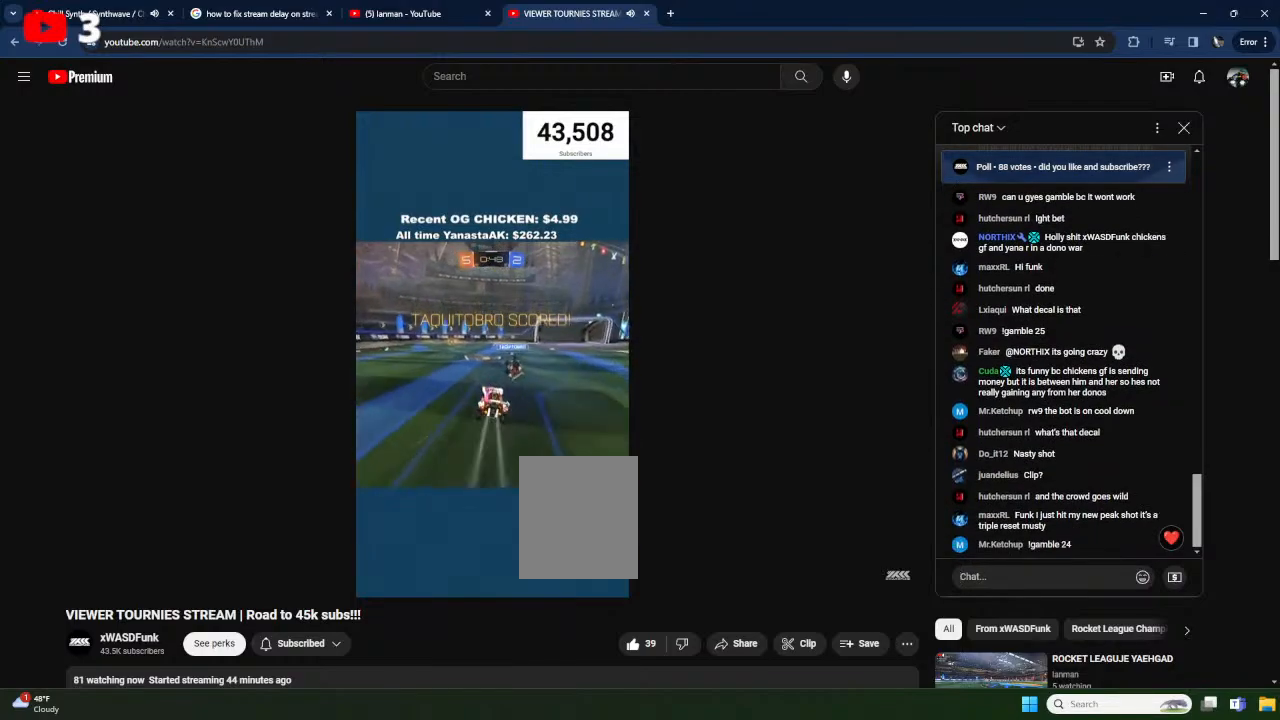
{"buttons": ["X", "L1", "R2"], "left_stick": "down-left", "events": [[83, "left_stick", "left"], [200, "A", "down"], [233, "left_stick", "up-left"], [250, "L1", "down"], [300, "A", "up"], [350, "A", "down"], [417, "left_stick", "down-left"], [467, "X", "down"], [500, "A", "up"]]}
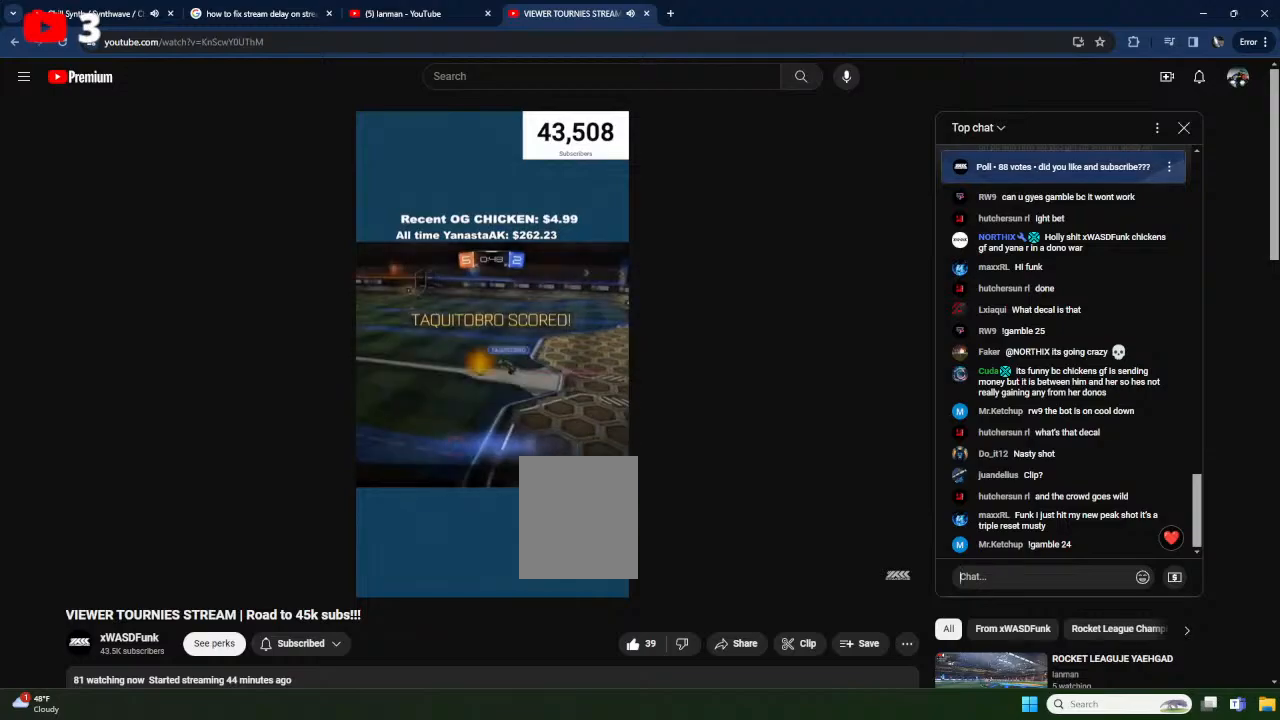
{"buttons": [], "left_stick": "center", "events": [[33, "X", "up"], [100, "R2", "up"], [133, "L1", "up"], [167, "left_stick", "center"]]}
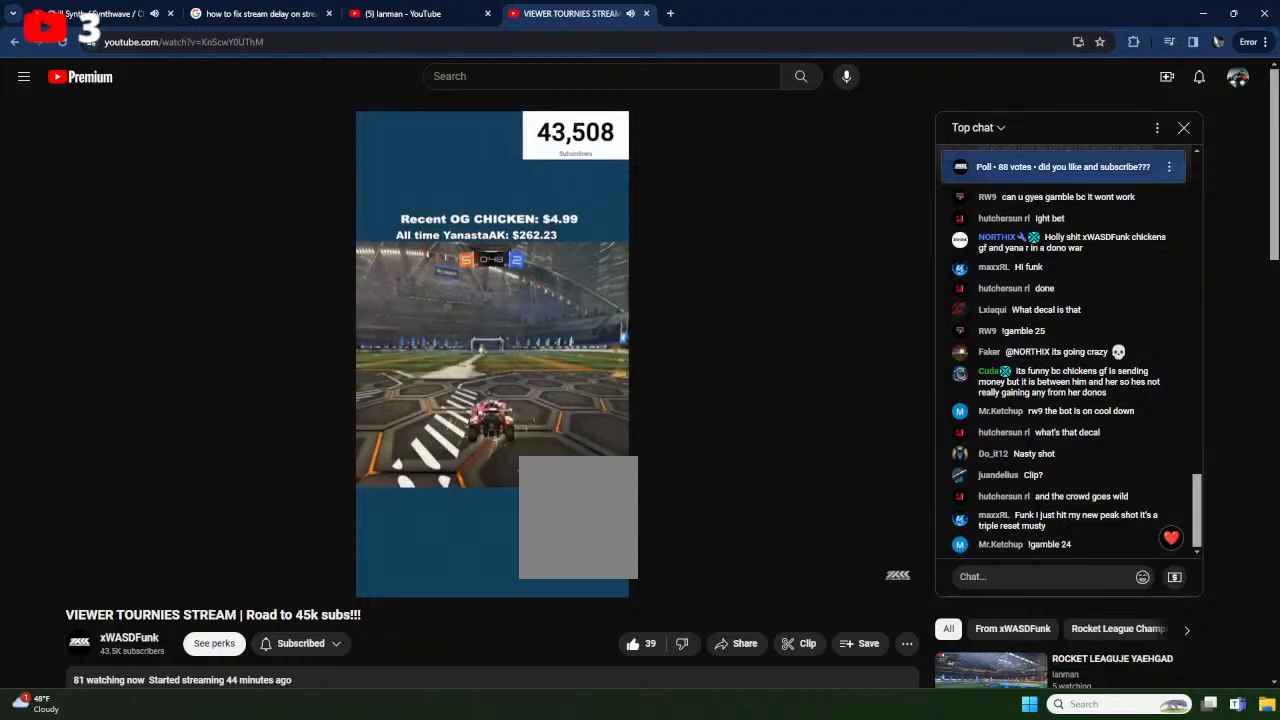
{"buttons": [], "left_stick": "center", "events": []}
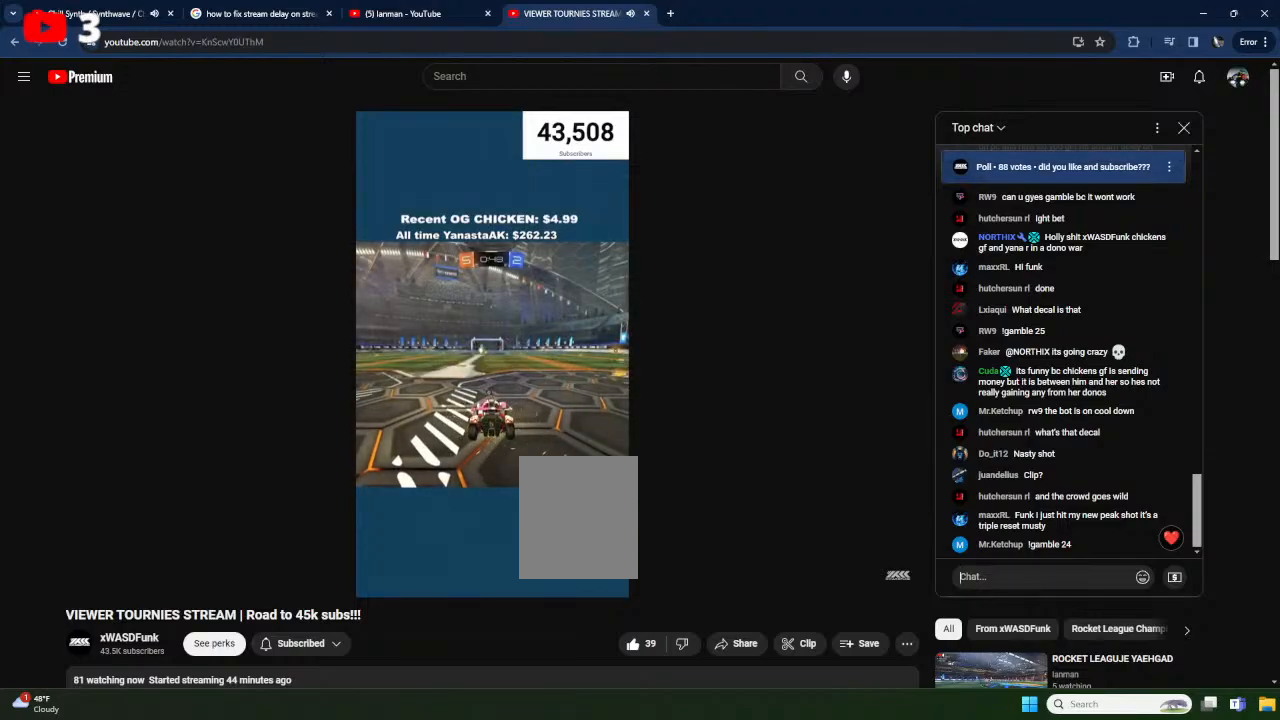
{"buttons": [], "left_stick": "center", "events": []}
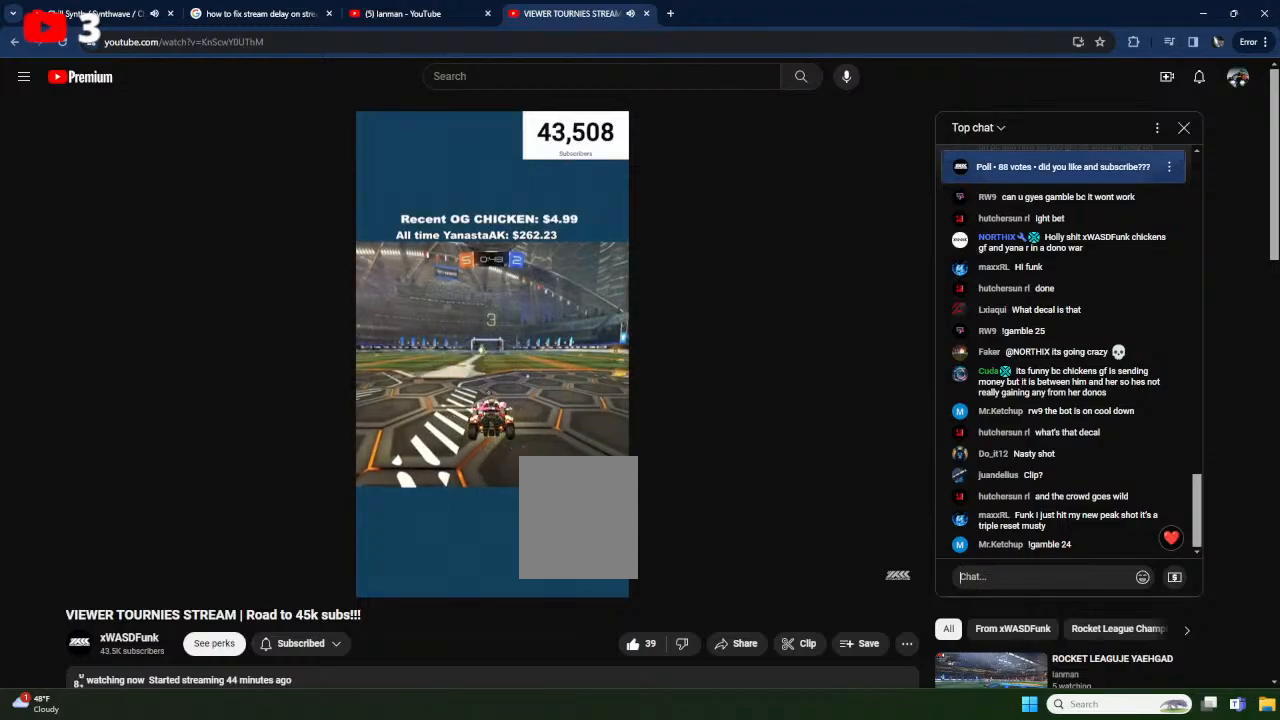
{"buttons": [], "left_stick": "center", "events": []}
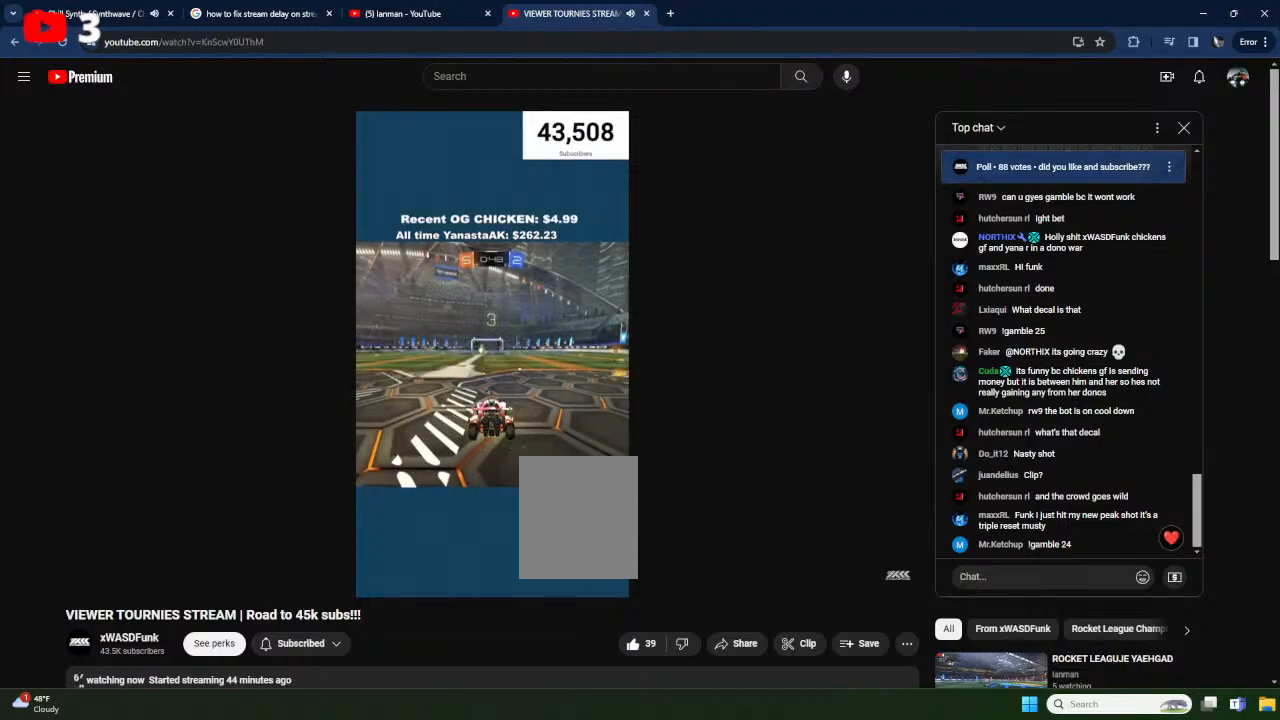
{"buttons": ["B"], "left_stick": "center", "events": [[350, "B", "down"]]}
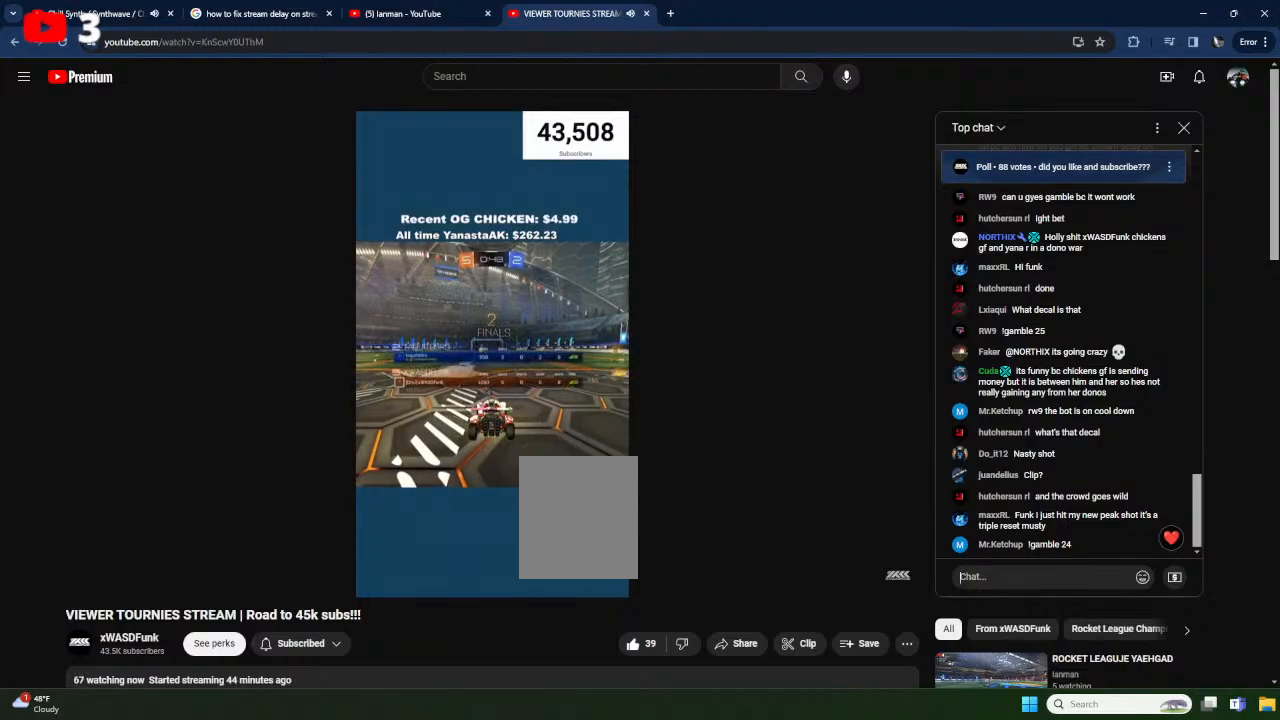
{"buttons": ["B"], "left_stick": "center", "events": [[67, "B", "up"], [433, "B", "down"]]}
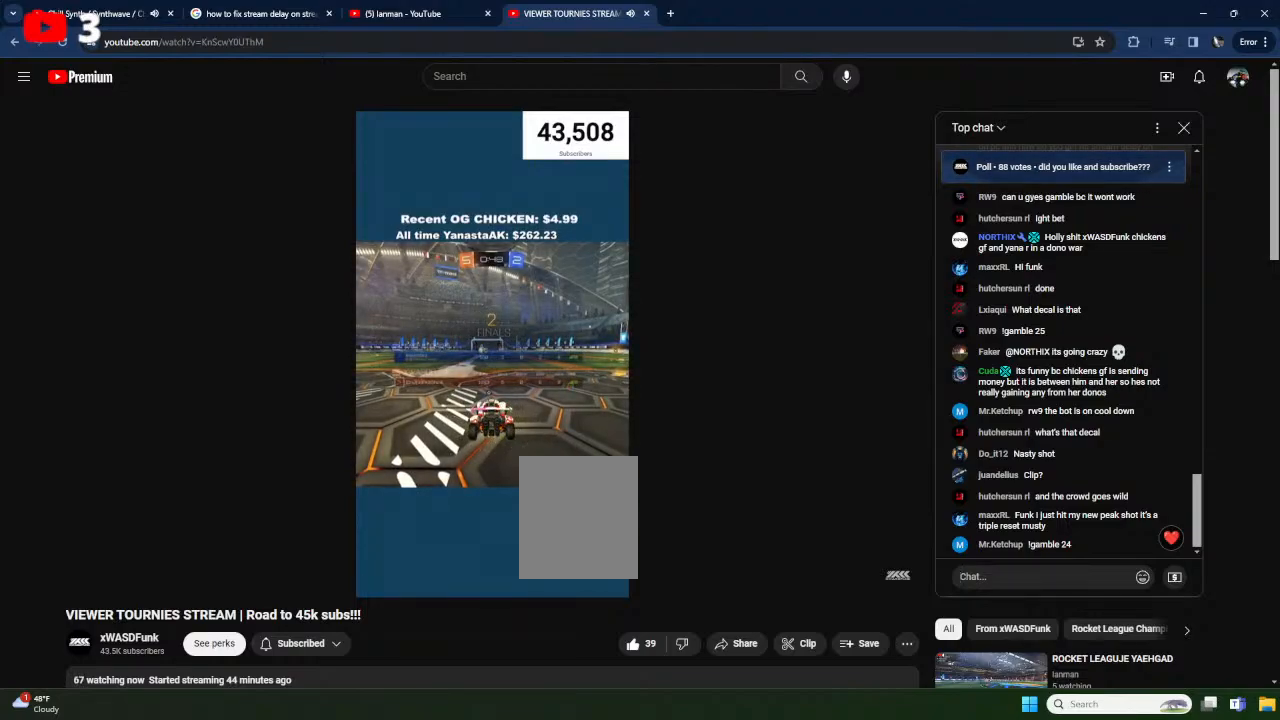
{"buttons": ["B", "R2"], "left_stick": "center", "events": [[33, "R2", "down"], [233, "L3", "down"], [317, "Y", "down"], [333, "L3", "up"], [467, "Y", "up"]]}
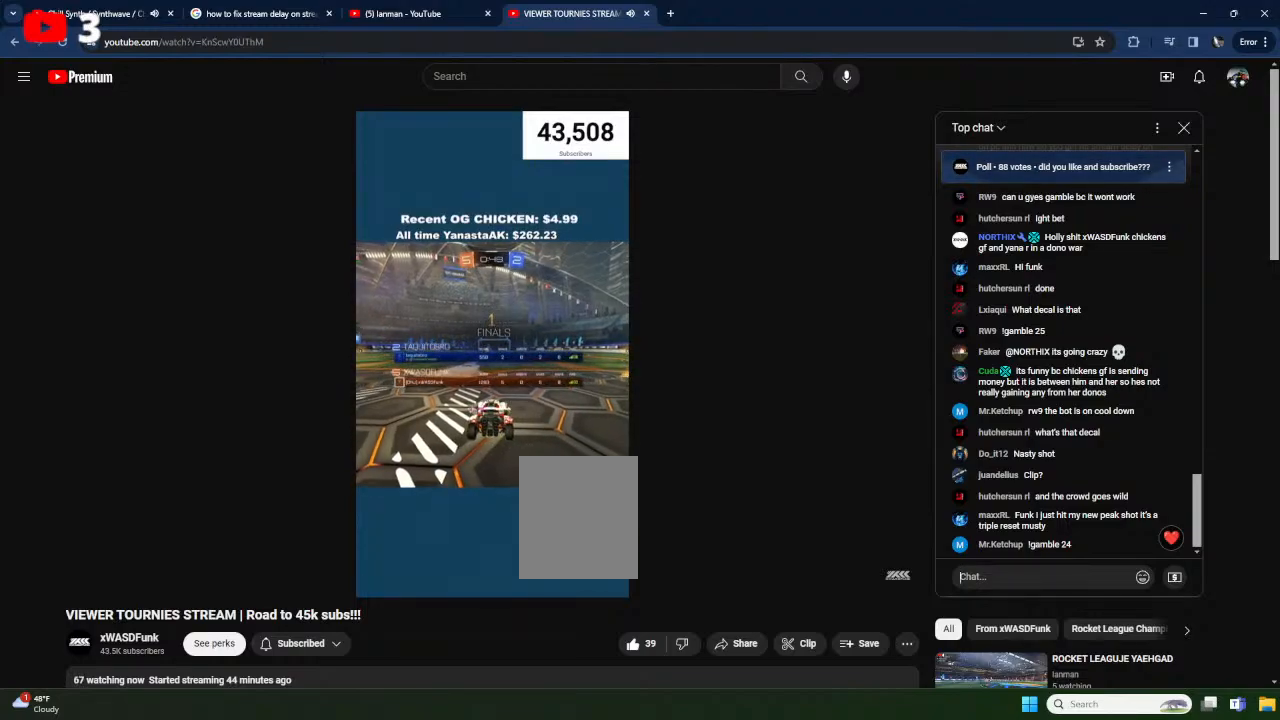
{"buttons": ["X", "R2"], "left_stick": "center", "events": [[33, "L3", "down"], [117, "L3", "up"], [217, "Y", "down"], [300, "B", "up"], [333, "X", "down"], [350, "Y", "up"]]}
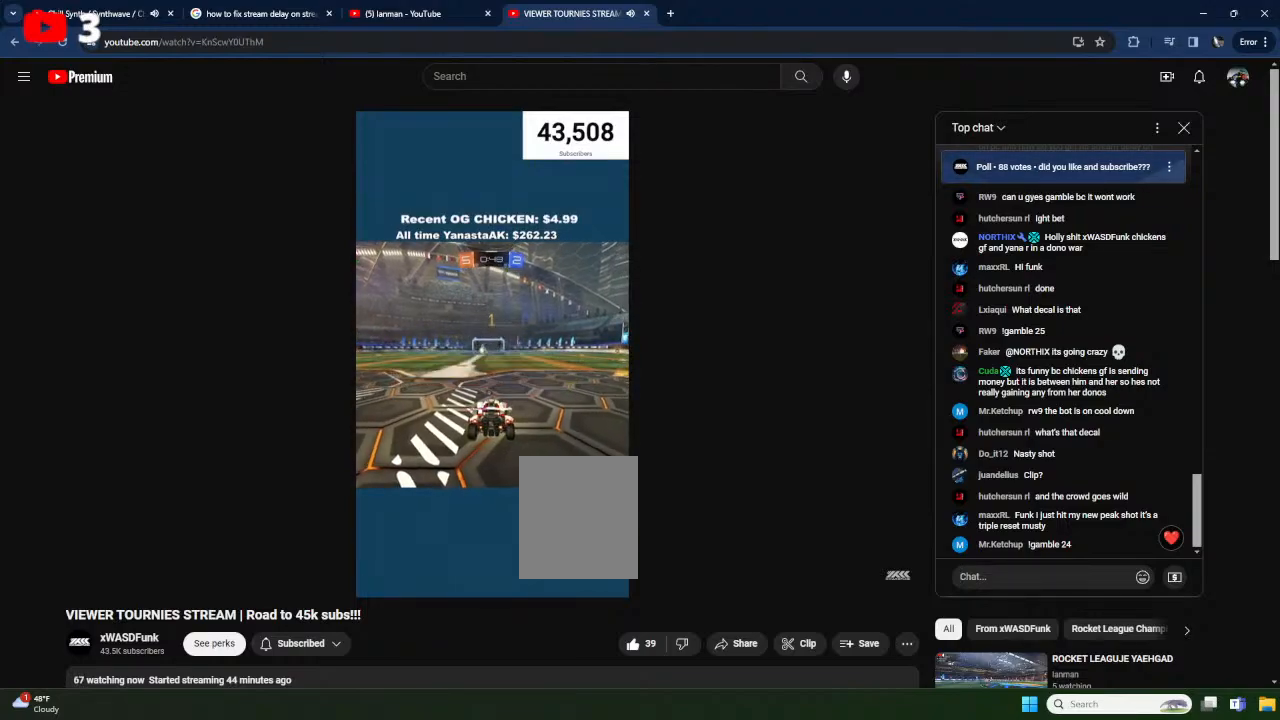
{"buttons": ["X", "R2"], "left_stick": "right", "events": [[100, "left_stick", "left"], [233, "left_stick", "center"], [367, "left_stick", "right"]]}
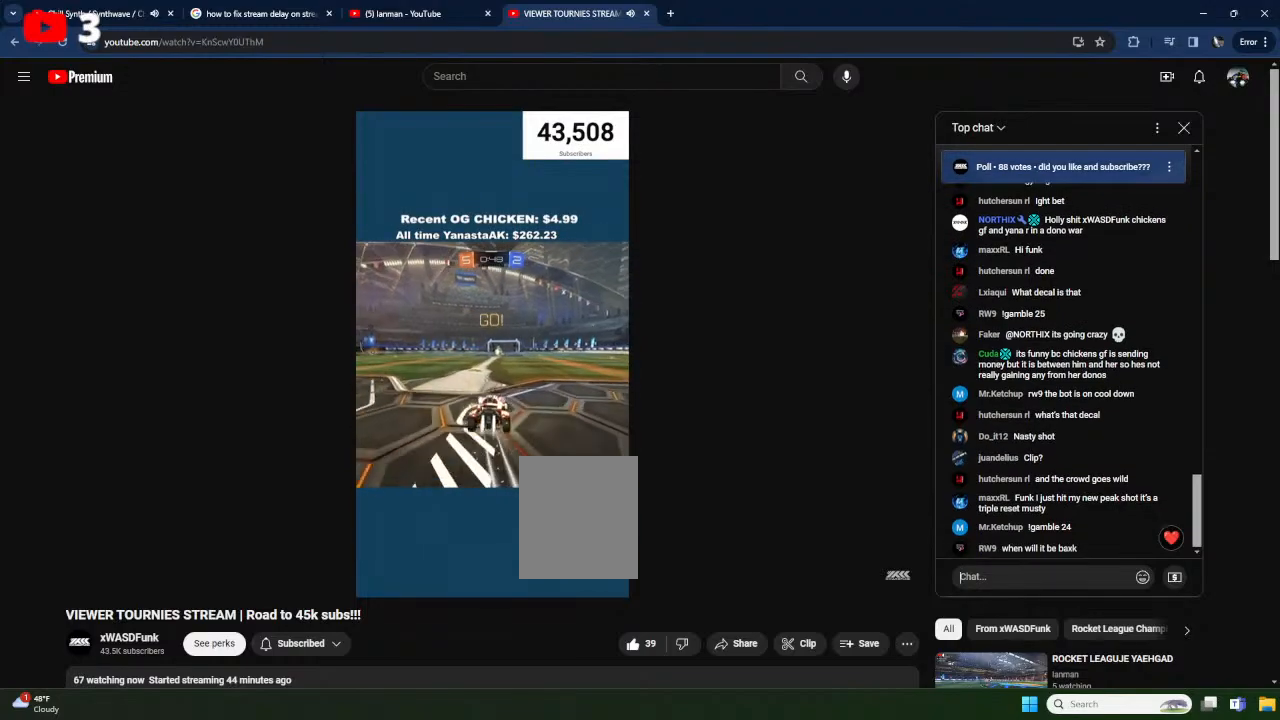
{"buttons": ["A", "X", "L1", "R2"], "left_stick": "down-left", "events": [[50, "A", "down"], [50, "L1", "down"], [100, "X", "up"], [100, "left_stick", "up-left"], [133, "A", "up"], [183, "A", "down"], [217, "X", "down"], [300, "left_stick", "down-left"]]}
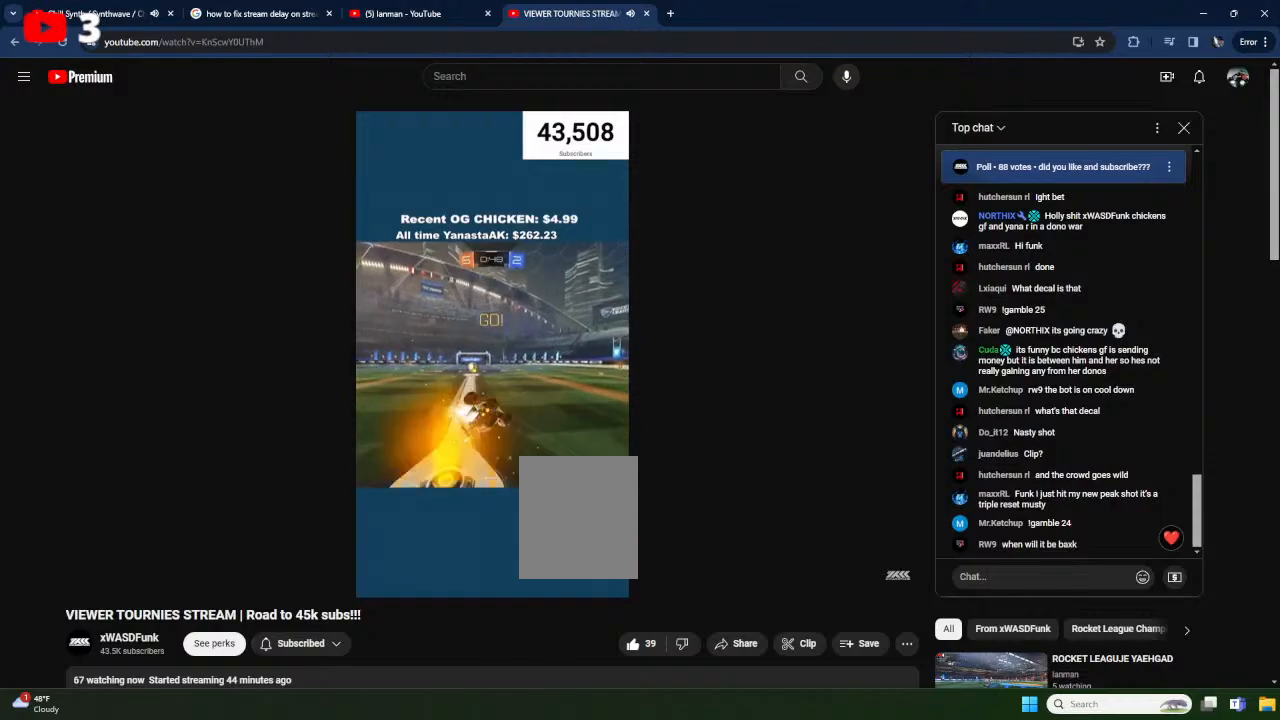
{"buttons": ["R2"], "left_stick": "center", "events": [[17, "A", "up"], [33, "left_stick", "left"], [417, "L1", "up"], [433, "left_stick", "center"], [483, "X", "up"]]}
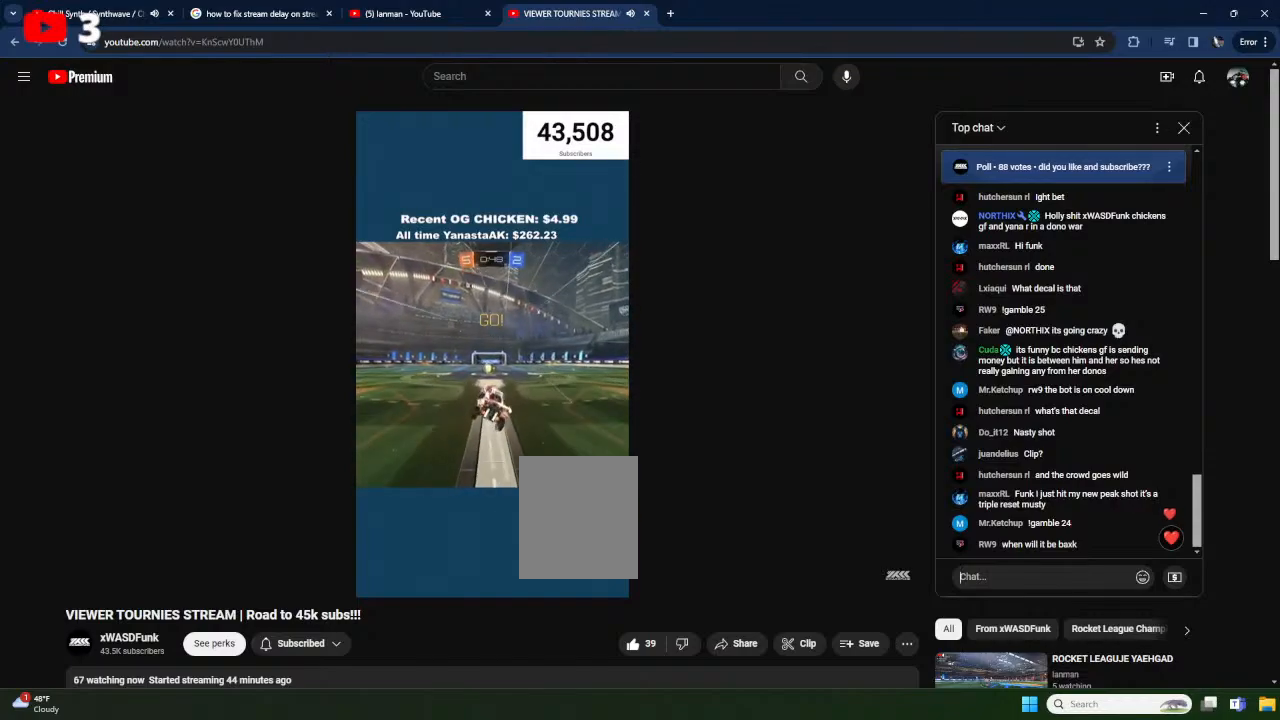
{"buttons": ["R2"], "left_stick": "center", "events": [[233, "left_stick", "right"], [350, "left_stick", "center"]]}
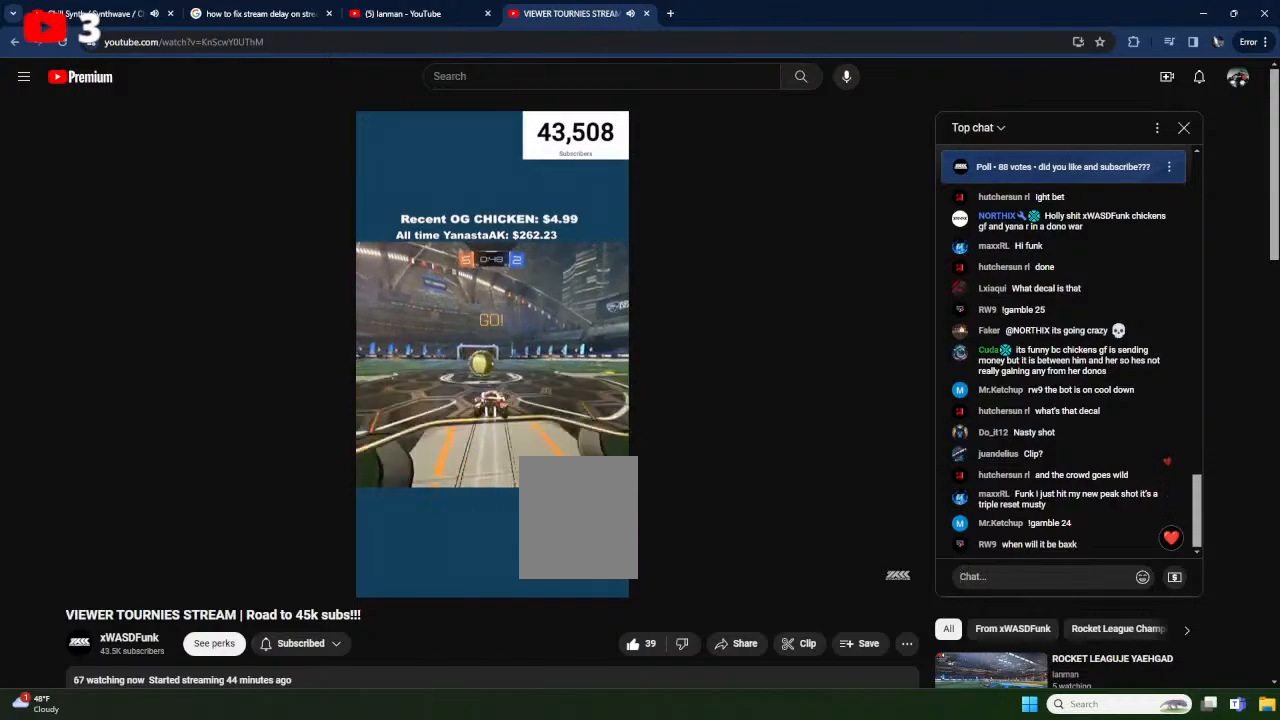
{"buttons": ["Y", "L1", "R2"], "left_stick": "left", "events": [[17, "A", "down"], [83, "L1", "down"], [83, "left_stick", "left"], [133, "A", "up"], [183, "A", "down"], [267, "left_stick", "down-left"], [417, "A", "up"], [483, "Y", "down"], [500, "left_stick", "left"]]}
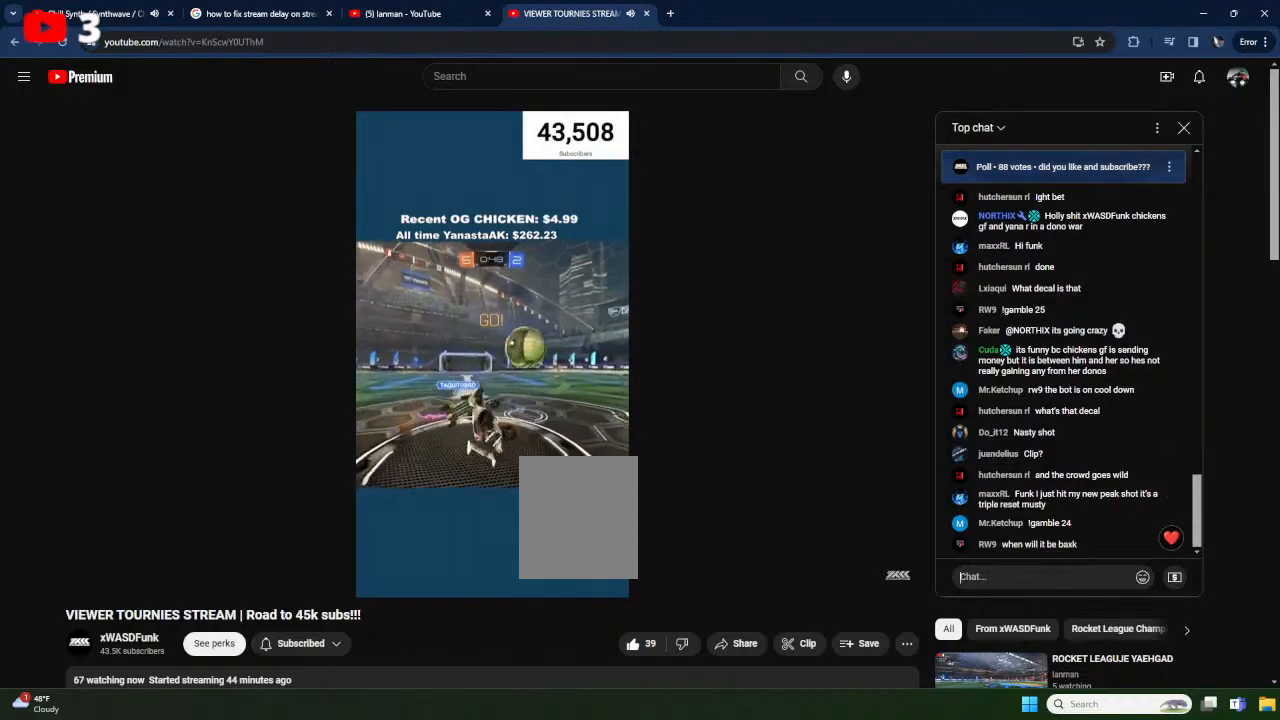
{"buttons": ["R2"], "left_stick": "right", "events": [[183, "Y", "up"], [383, "L1", "up"], [417, "left_stick", "up"], [500, "left_stick", "right"]]}
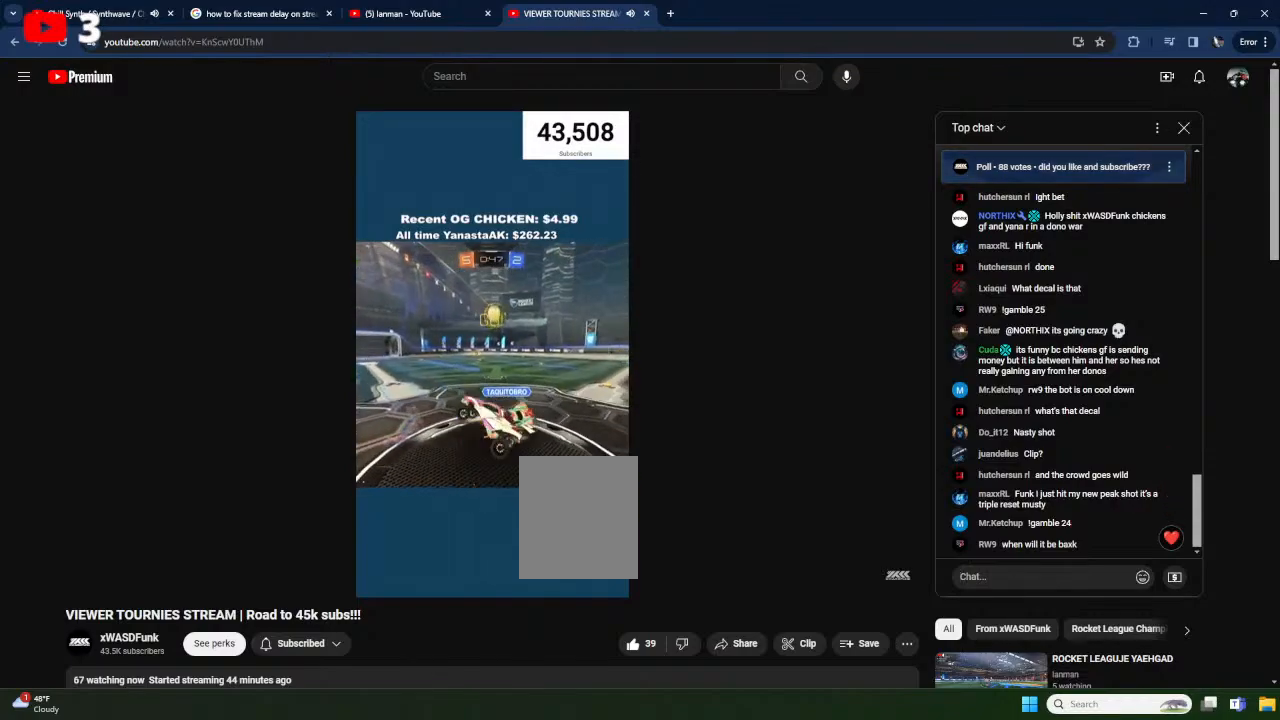
{"buttons": ["X", "R2"], "left_stick": "center", "events": [[400, "X", "down"], [483, "left_stick", "center"]]}
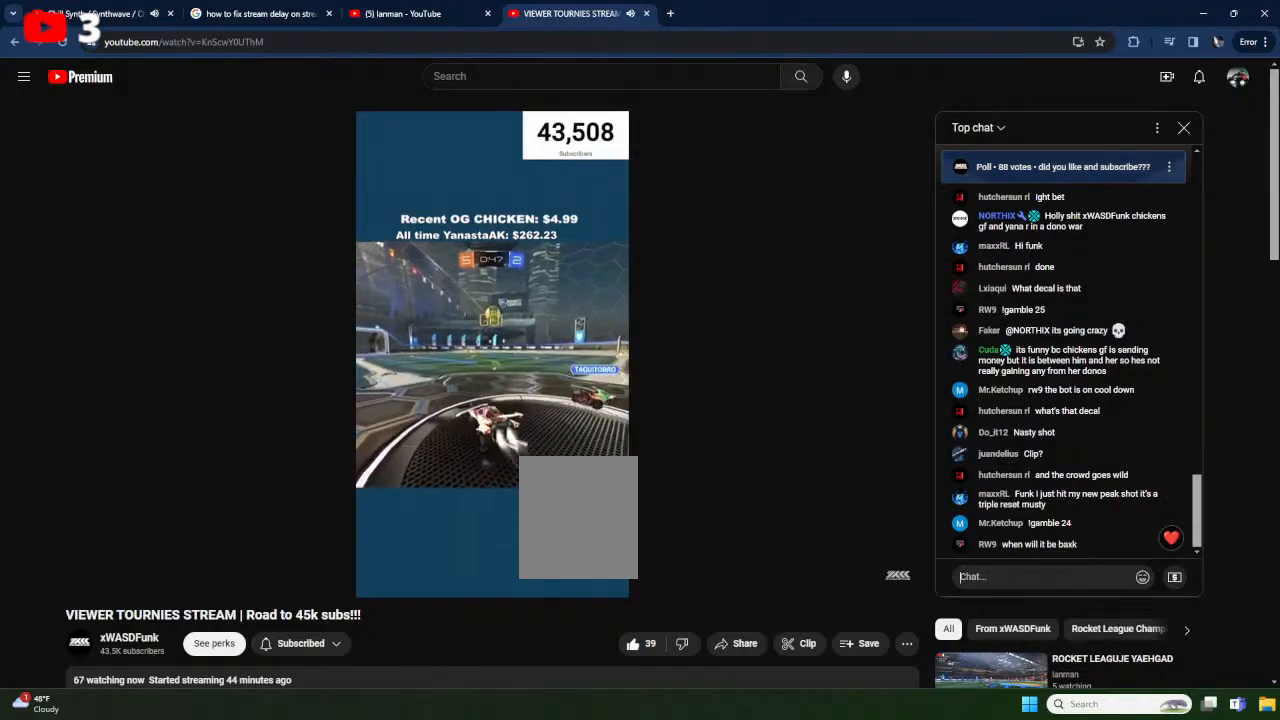
{"buttons": ["A", "L1", "R2"], "left_stick": "up-left", "events": [[167, "left_stick", "right"], [367, "A", "down"], [433, "L1", "down"], [433, "X", "up"], [433, "left_stick", "up-left"], [467, "A", "up"], [500, "A", "down"]]}
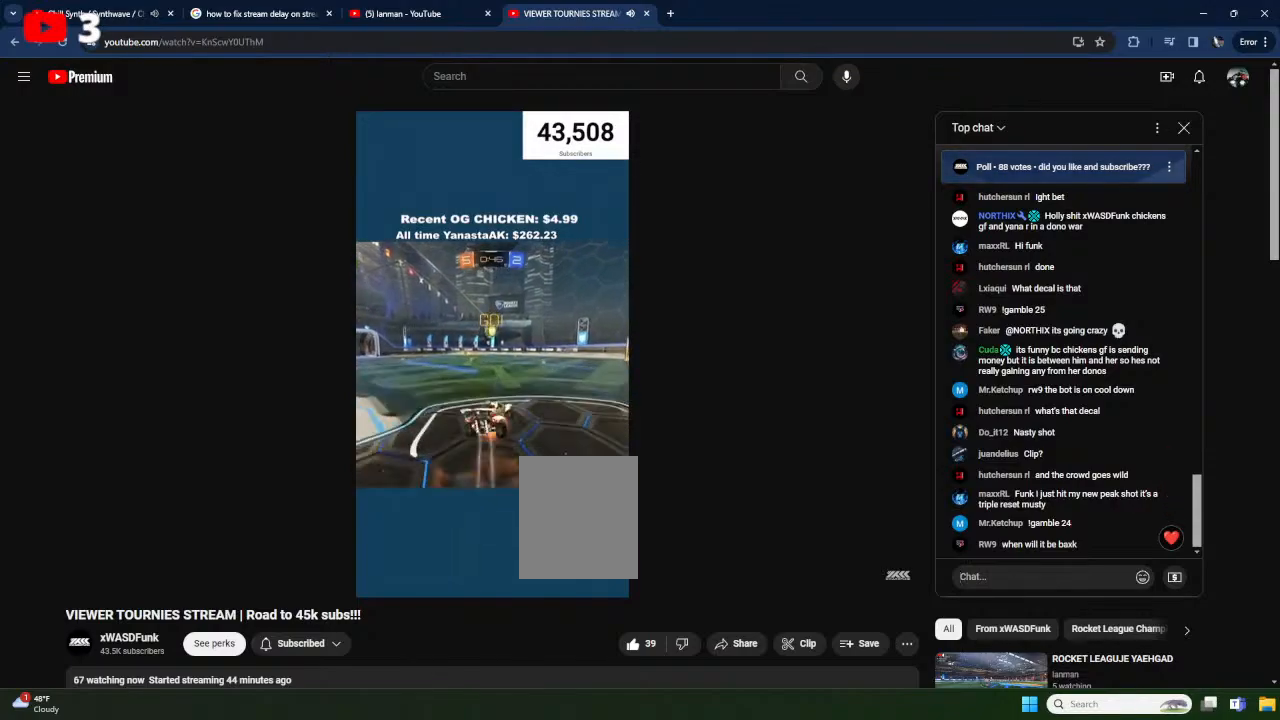
{"buttons": ["X", "L1", "R2"], "left_stick": "left", "events": [[33, "X", "down"], [83, "left_stick", "down-left"], [333, "left_stick", "left"], [433, "A", "up"]]}
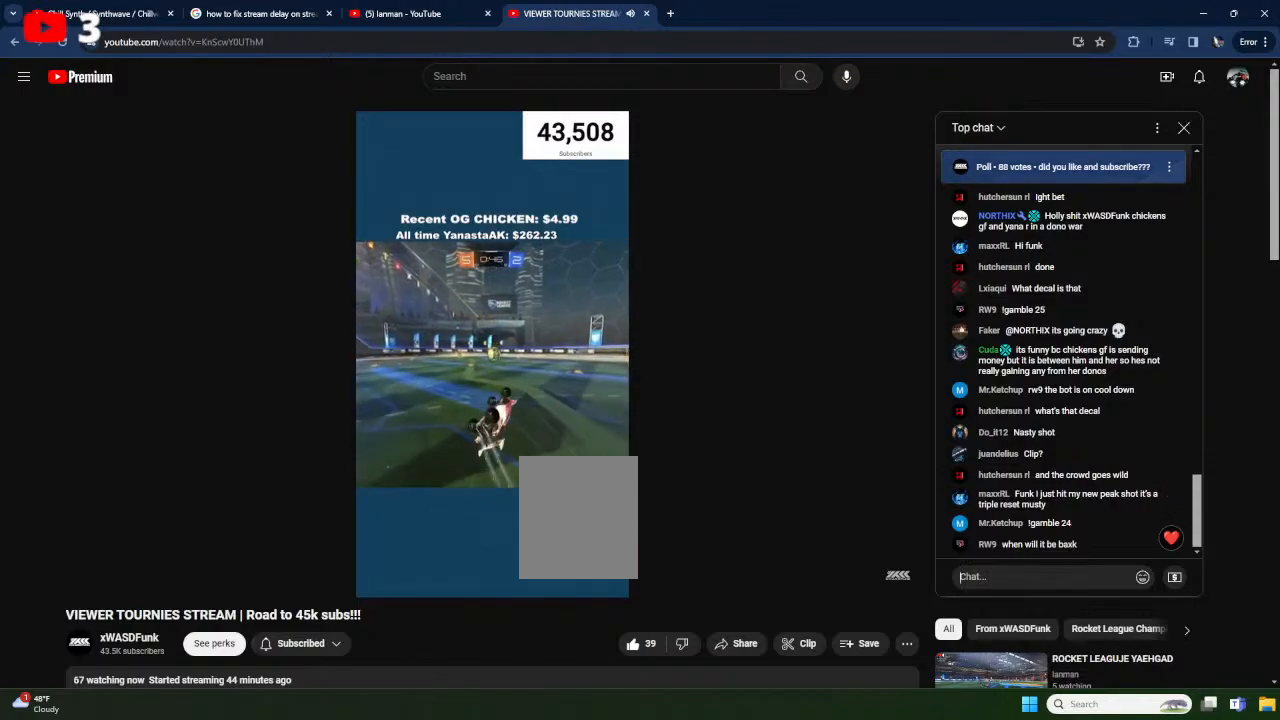
{"buttons": ["R2"], "left_stick": "right", "events": [[183, "L1", "up"], [233, "left_stick", "center"], [300, "X", "up"], [500, "left_stick", "right"]]}
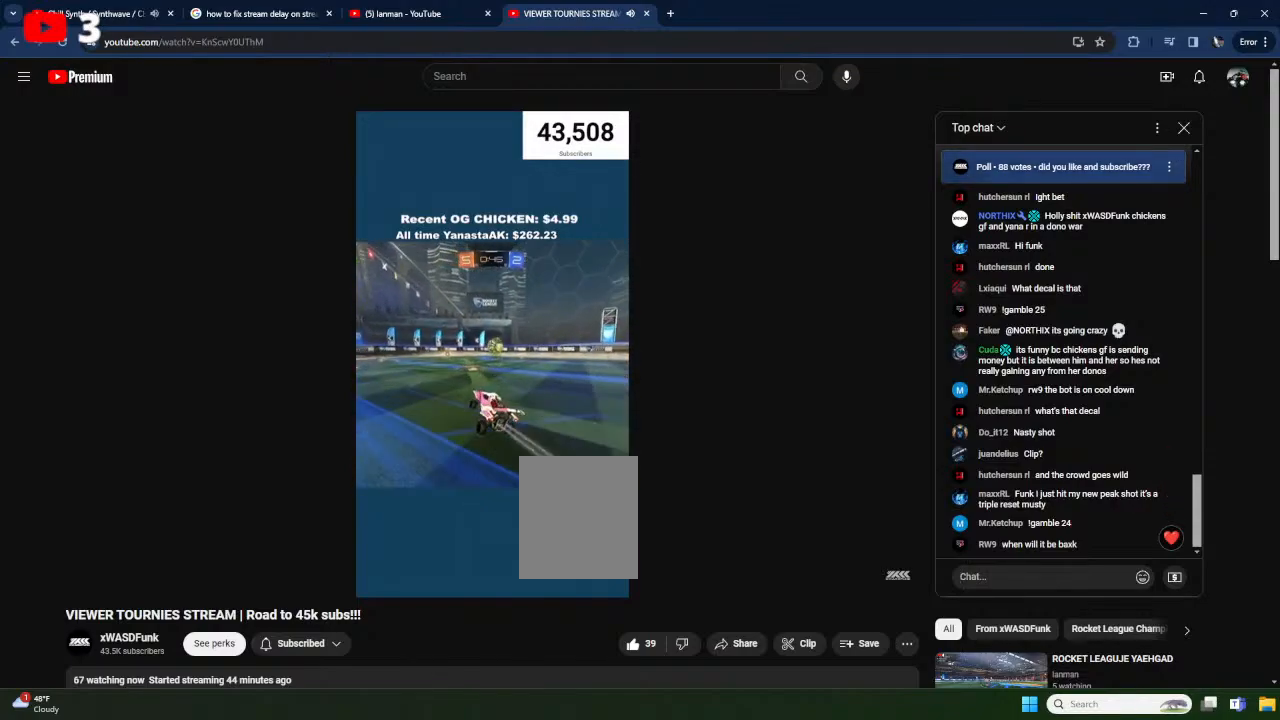
{"buttons": ["X", "R2"], "left_stick": "center", "events": [[33, "X", "down"], [133, "left_stick", "center"]]}
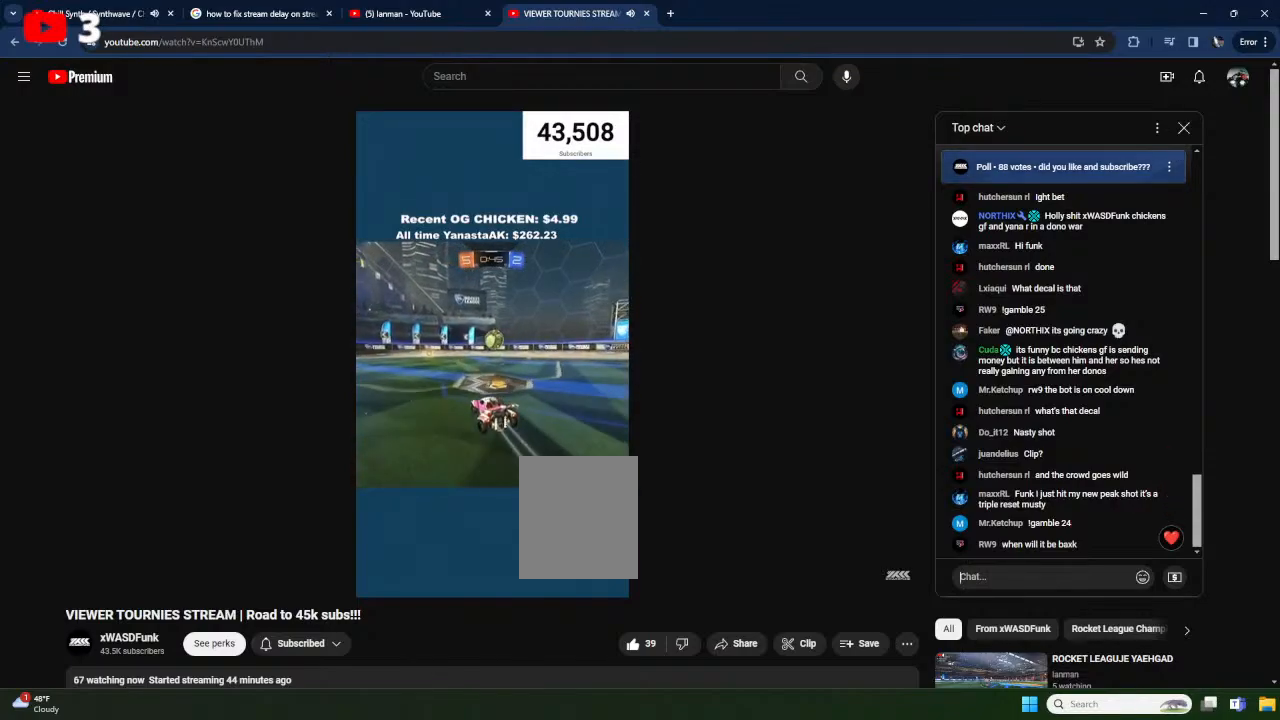
{"buttons": ["L1", "R2"], "left_stick": "right", "events": [[150, "left_stick", "left"], [250, "left_stick", "center"], [400, "X", "up"], [433, "left_stick", "right"], [467, "L1", "down"]]}
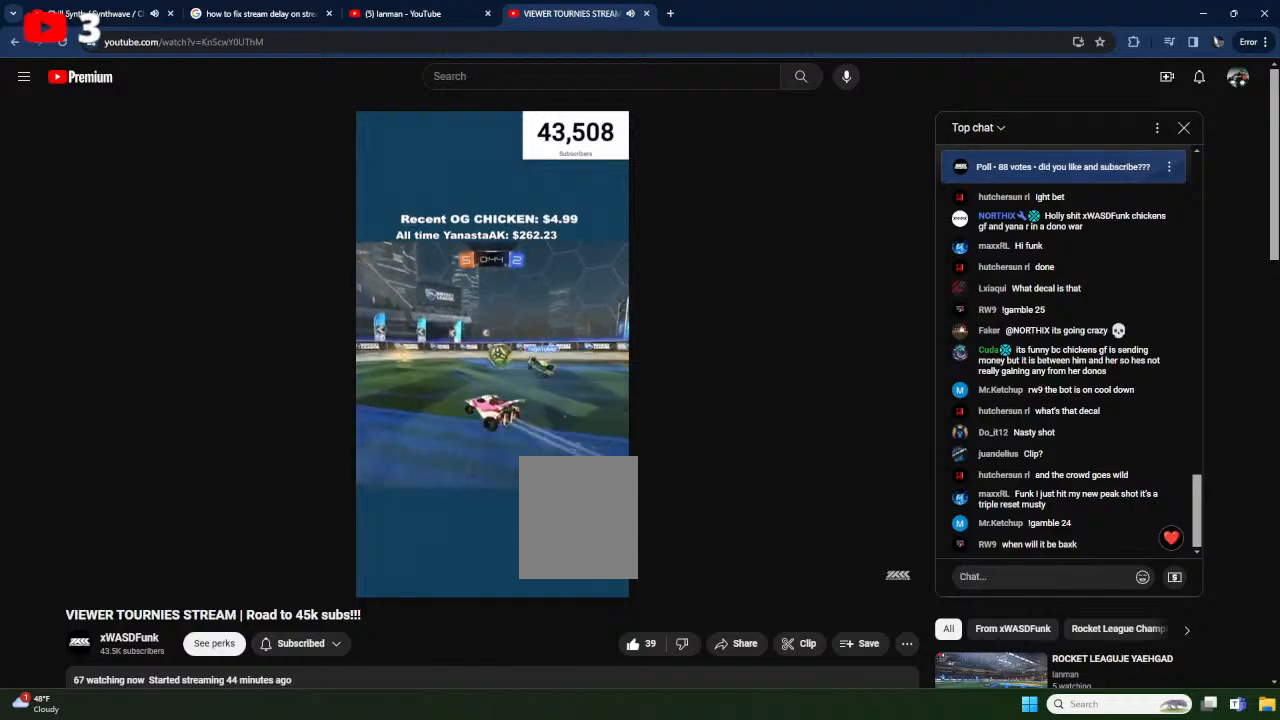
{"buttons": ["R2"], "left_stick": "center", "events": [[83, "L1", "up"], [367, "R2", "up"], [417, "left_stick", "center"], [483, "R2", "down"]]}
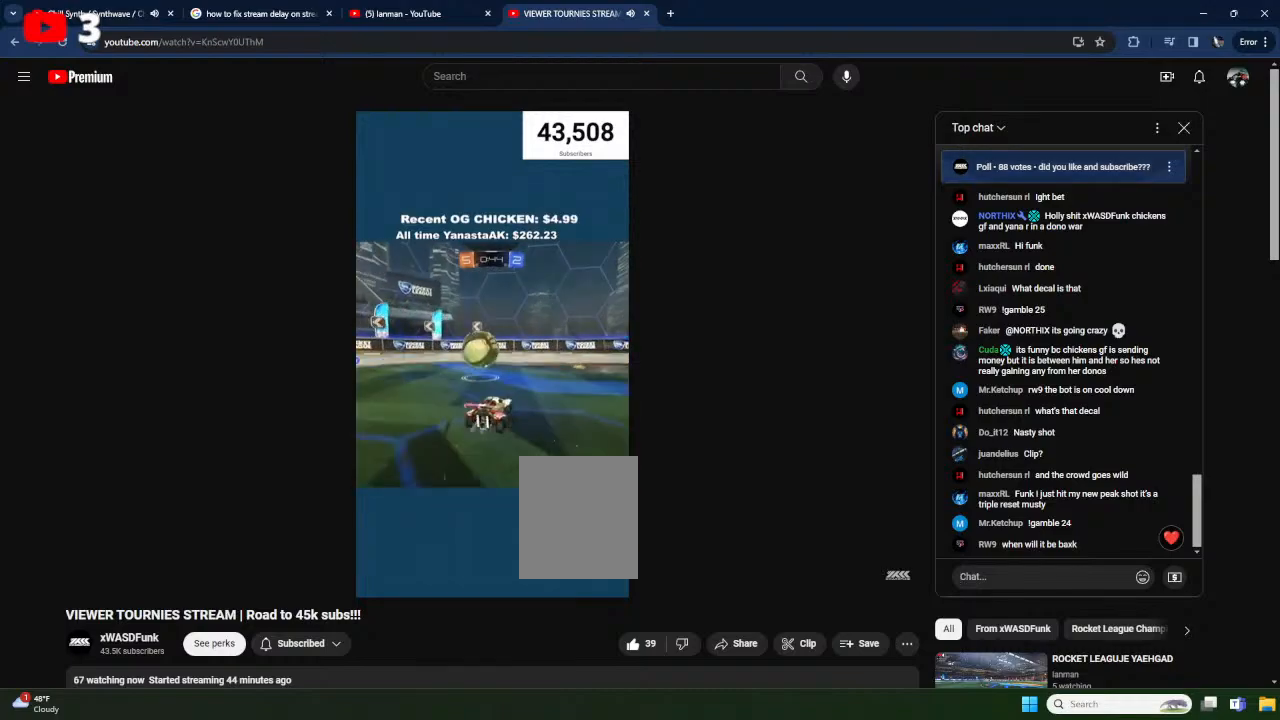
{"buttons": ["Y", "L1", "R2"], "left_stick": "down-left", "events": [[33, "left_stick", "down-left"], [200, "left_stick", "center"], [367, "left_stick", "left"], [383, "L1", "down"], [433, "Y", "down"], [500, "left_stick", "down-left"]]}
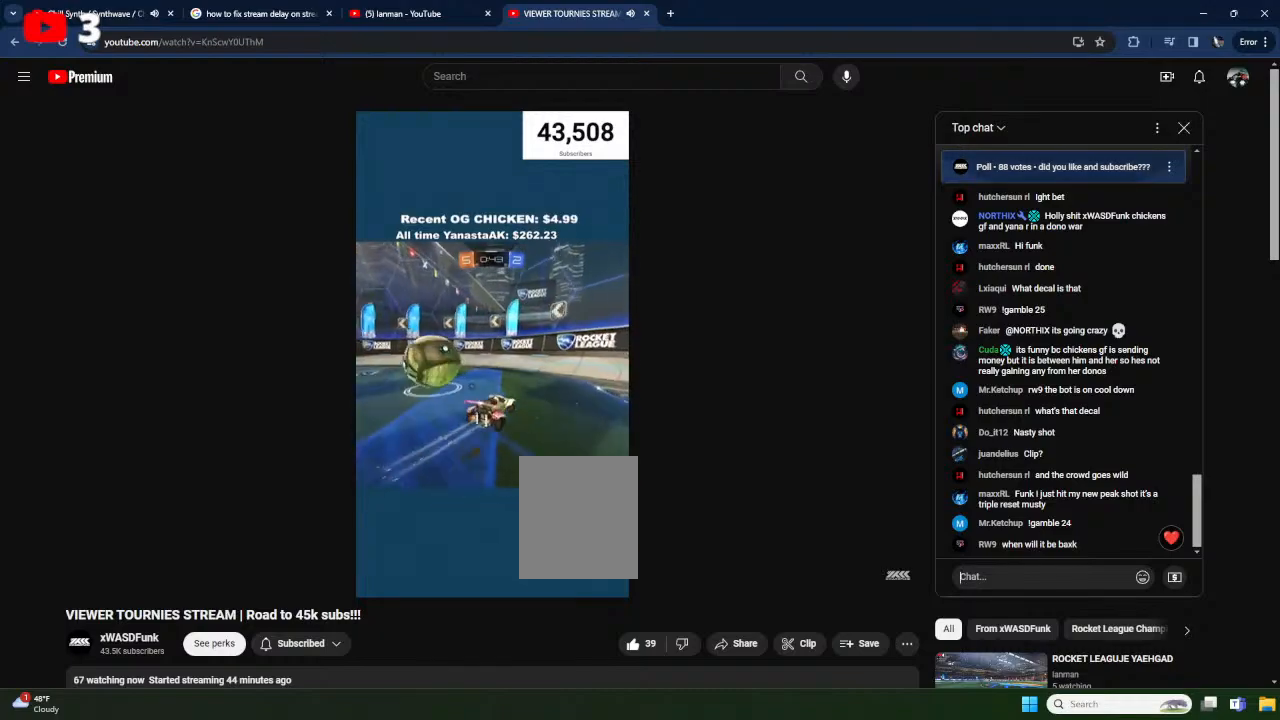
{"buttons": ["R2"], "left_stick": "down-left", "events": [[33, "L1", "up"], [67, "Y", "up"]]}